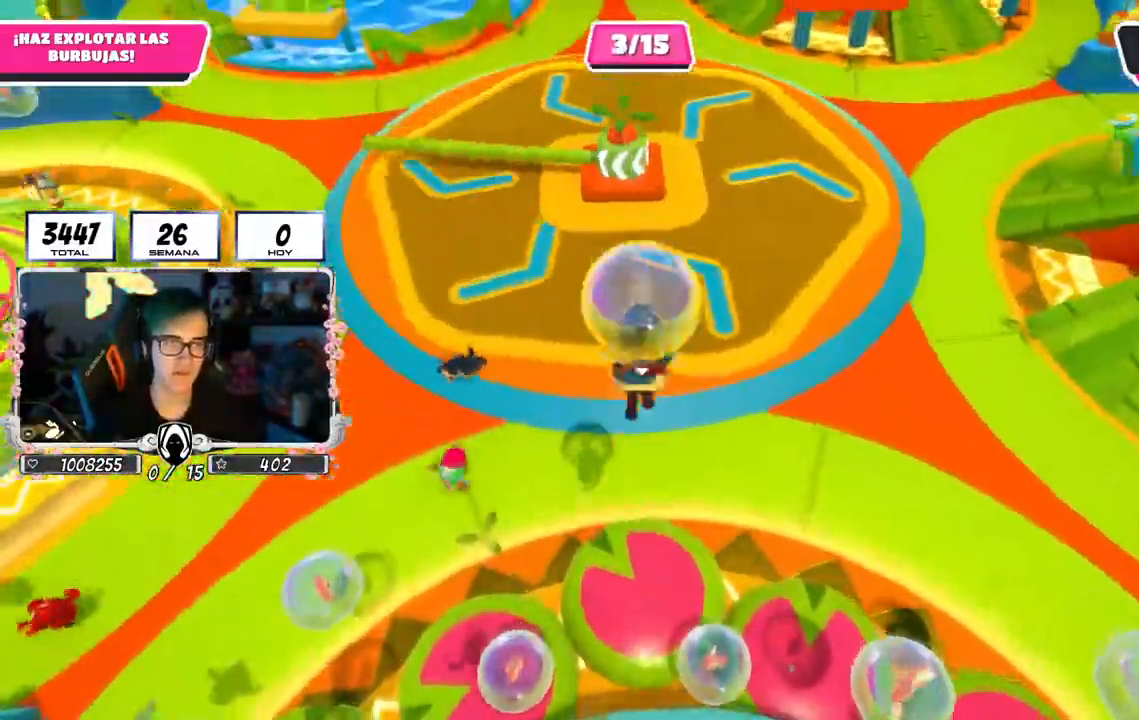
Gameplay with a controller (PlayStation layout); each line is a JSON object with the inputs held at the frame after it. "events" lists button and stick changes between this image and that frame as [ms after this image, input, new state], when the widget could be followed in between.
{"buttons": [], "left_stick": "up-left", "right_stick": "left", "events": [[83, "left_stick", "up-left"]]}
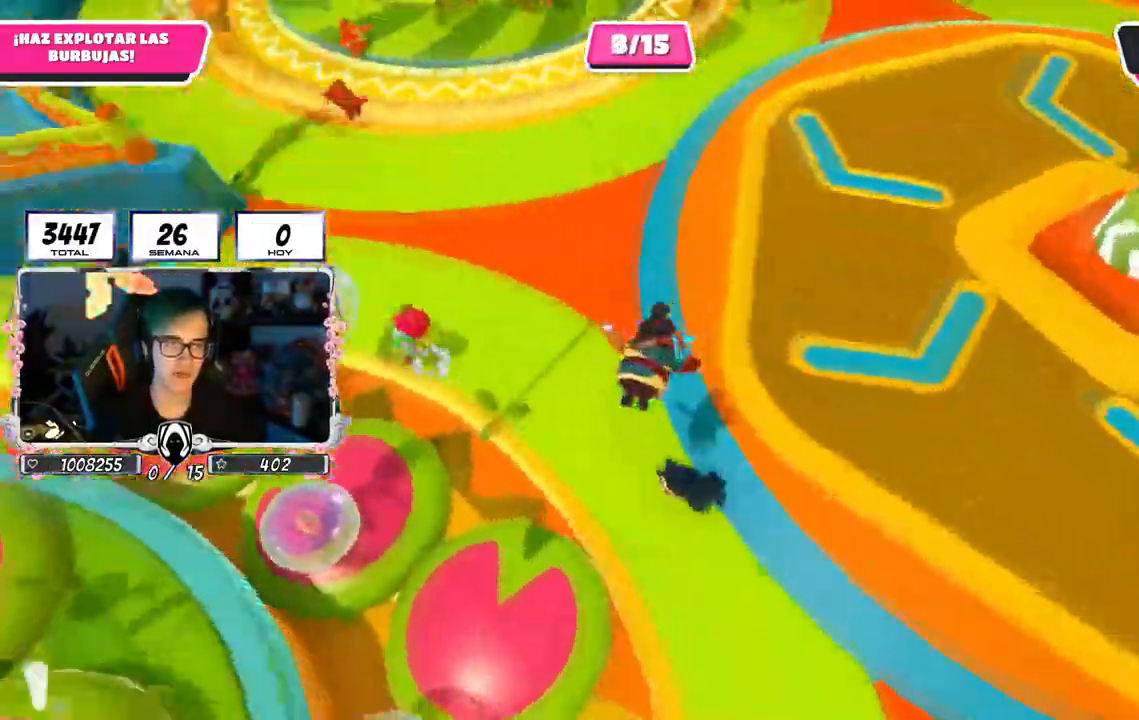
{"buttons": [], "left_stick": "up-left", "right_stick": "up-left", "events": [[150, "right_stick", "up-left"]]}
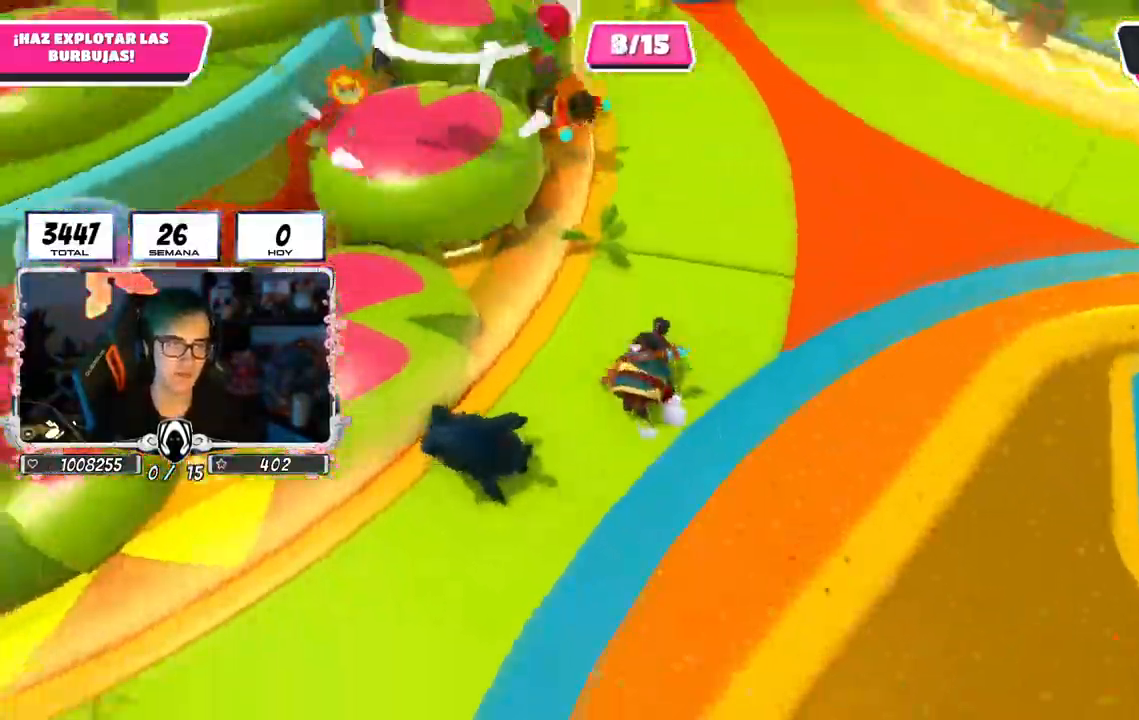
{"buttons": [], "left_stick": "up-left", "right_stick": "center", "events": [[150, "right_stick", "left"], [350, "right_stick", "center"]]}
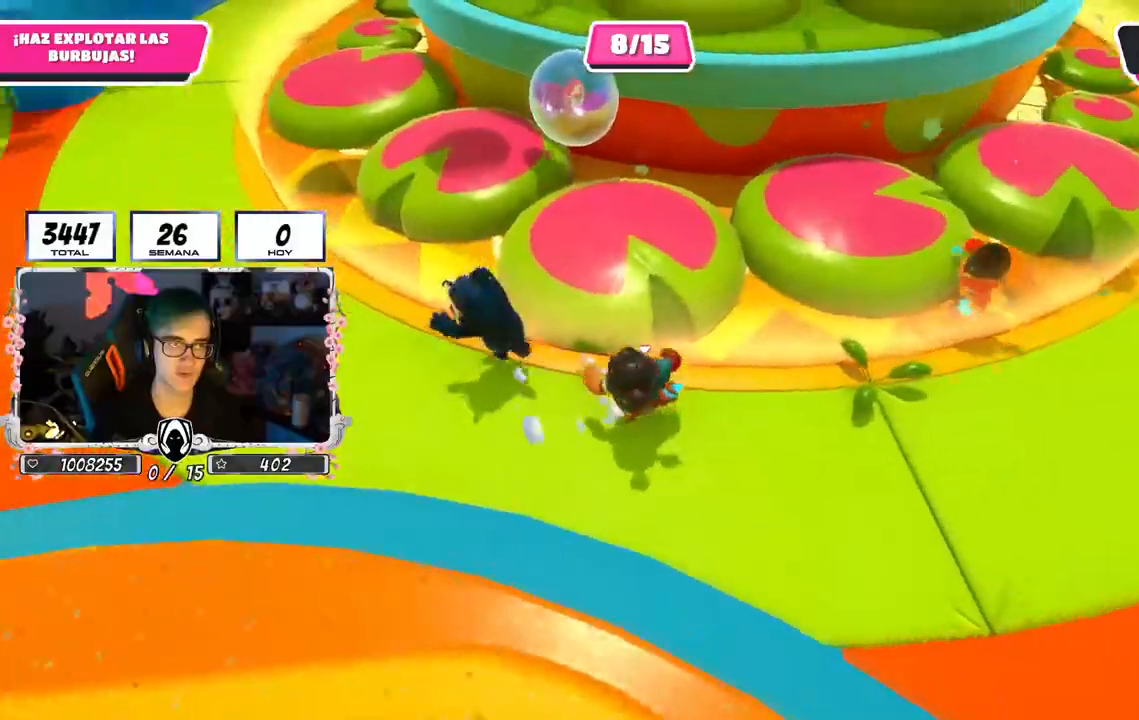
{"buttons": [], "left_stick": "up-left", "right_stick": "center", "events": [[34, "CROSS", "down"], [184, "CROSS", "up"], [217, "SQUARE", "down"], [317, "SQUARE", "up"]]}
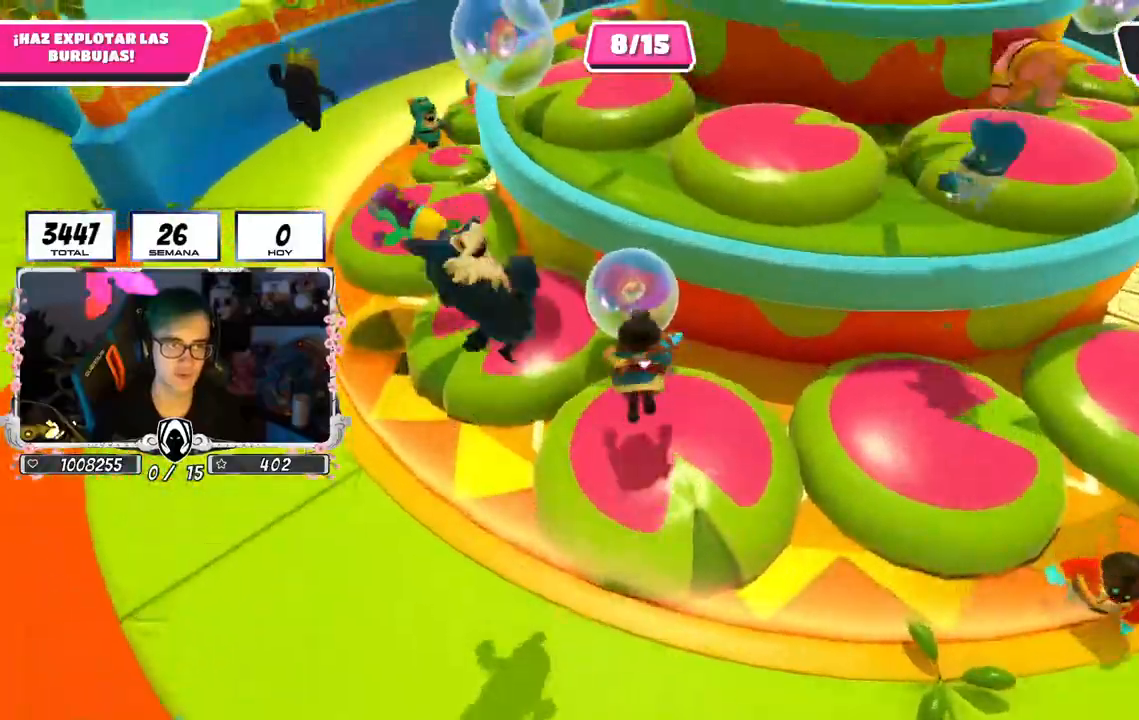
{"buttons": [], "left_stick": "up", "right_stick": "center", "events": [[100, "left_stick", "left"], [450, "left_stick", "up"]]}
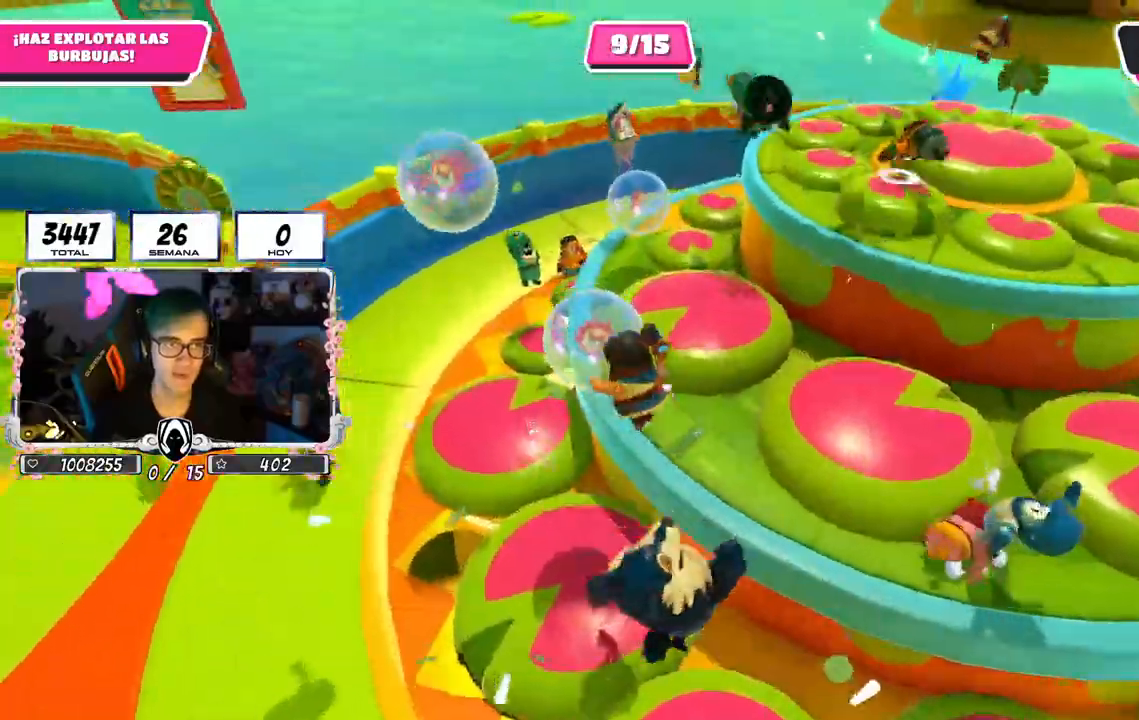
{"buttons": [], "left_stick": "down", "right_stick": "center", "events": [[17, "right_stick", "down"], [184, "right_stick", "center"], [301, "left_stick", "right"], [384, "left_stick", "down"]]}
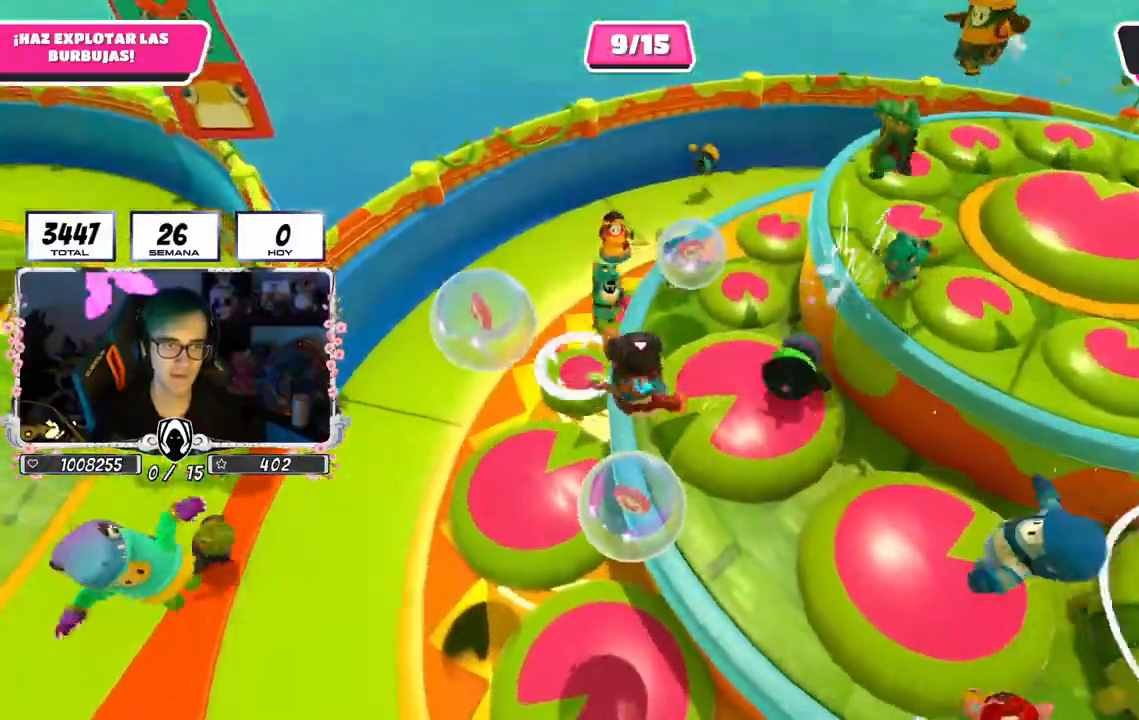
{"buttons": [], "left_stick": "down-left", "right_stick": "down-left", "events": [[17, "right_stick", "down"], [200, "left_stick", "down-right"], [284, "right_stick", "down-left"], [501, "left_stick", "down-left"]]}
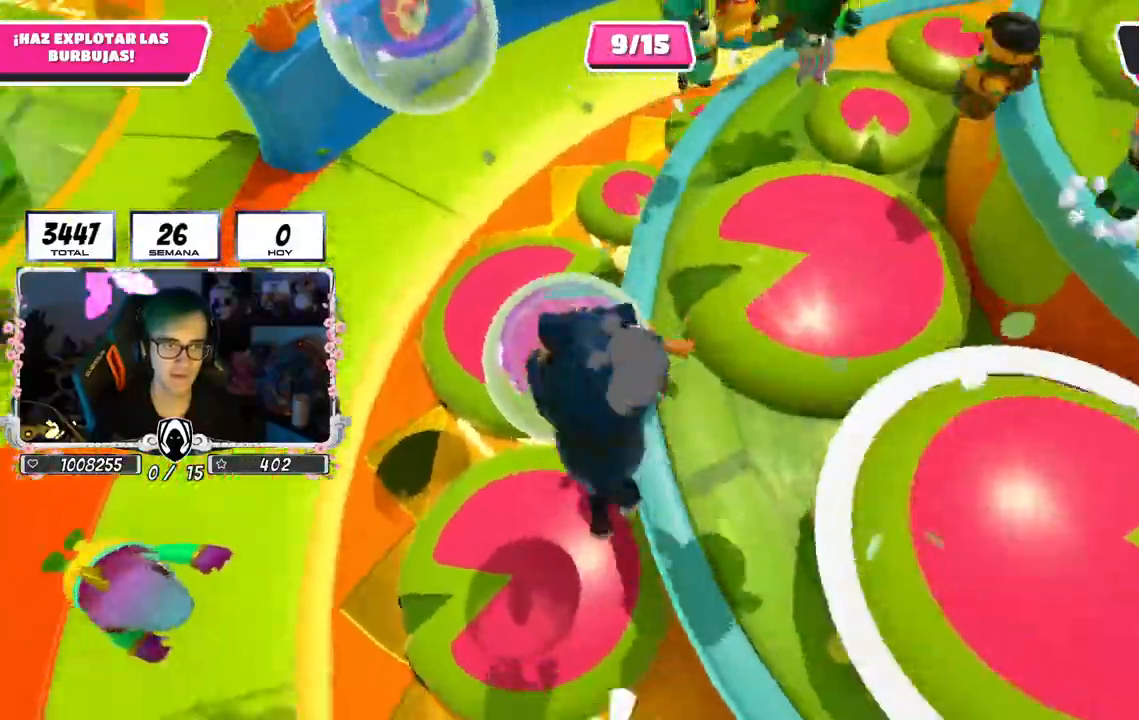
{"buttons": [], "left_stick": "down-right", "right_stick": "center", "events": [[50, "right_stick", "center"], [133, "CROSS", "down"], [300, "CROSS", "up"], [500, "left_stick", "down-right"]]}